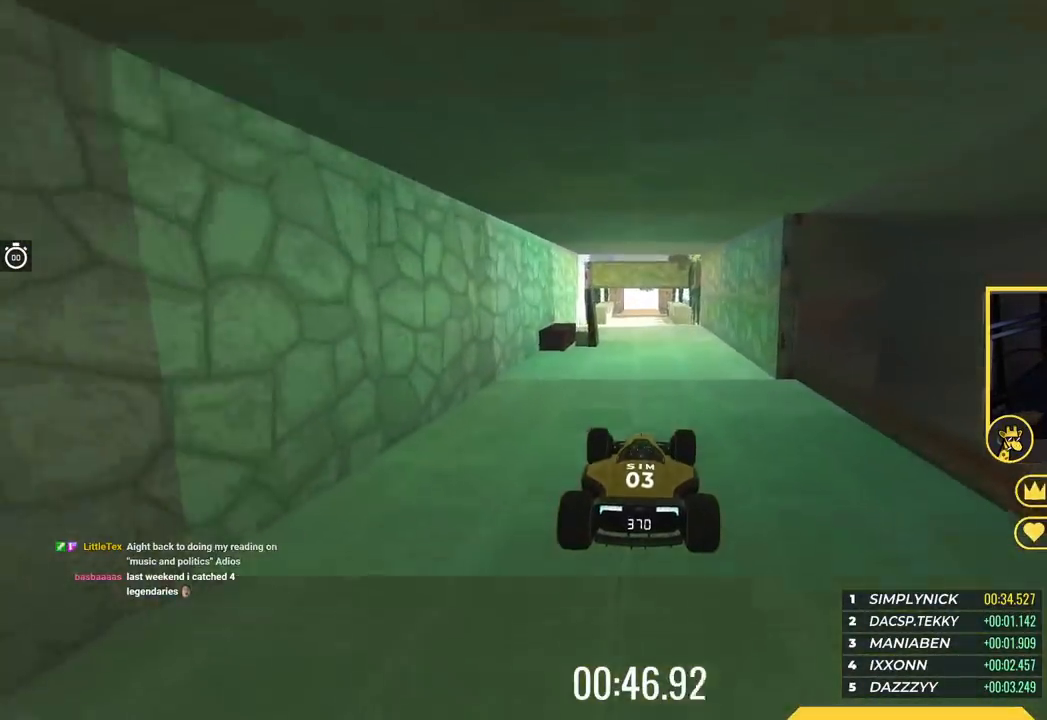
Gameplay with keyboard; each line is a JSON object with the keys held at the frame after it. "events" lists presses ("down") and releases ("up") of "down", "left", "right" and "up" between this image and that frame as [ms after this image, input, new state], when the widget could be followed in between. No other keys are recorded. Mouse input is not recorded.
{"keys": ["up"], "events": []}
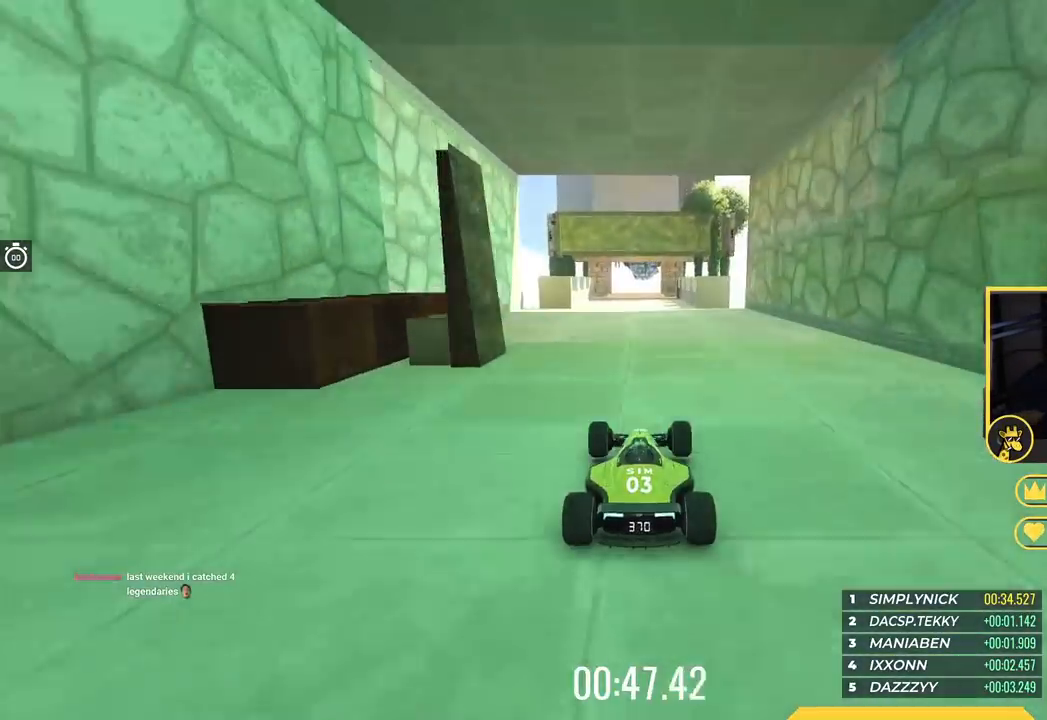
{"keys": ["up"], "events": []}
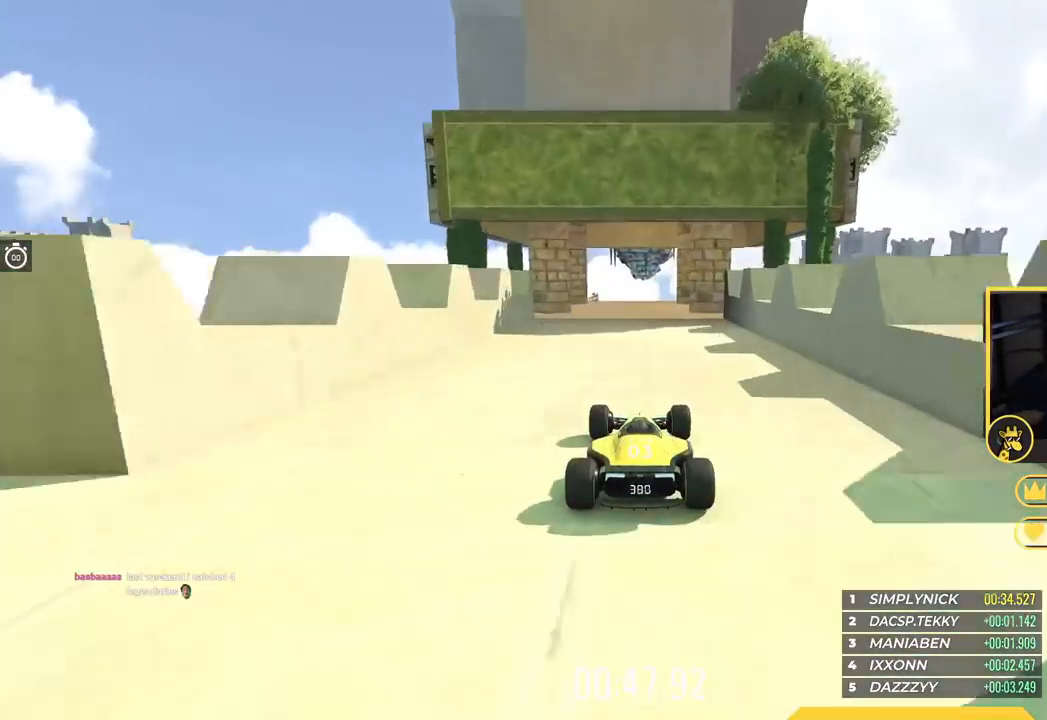
{"keys": ["up"], "events": []}
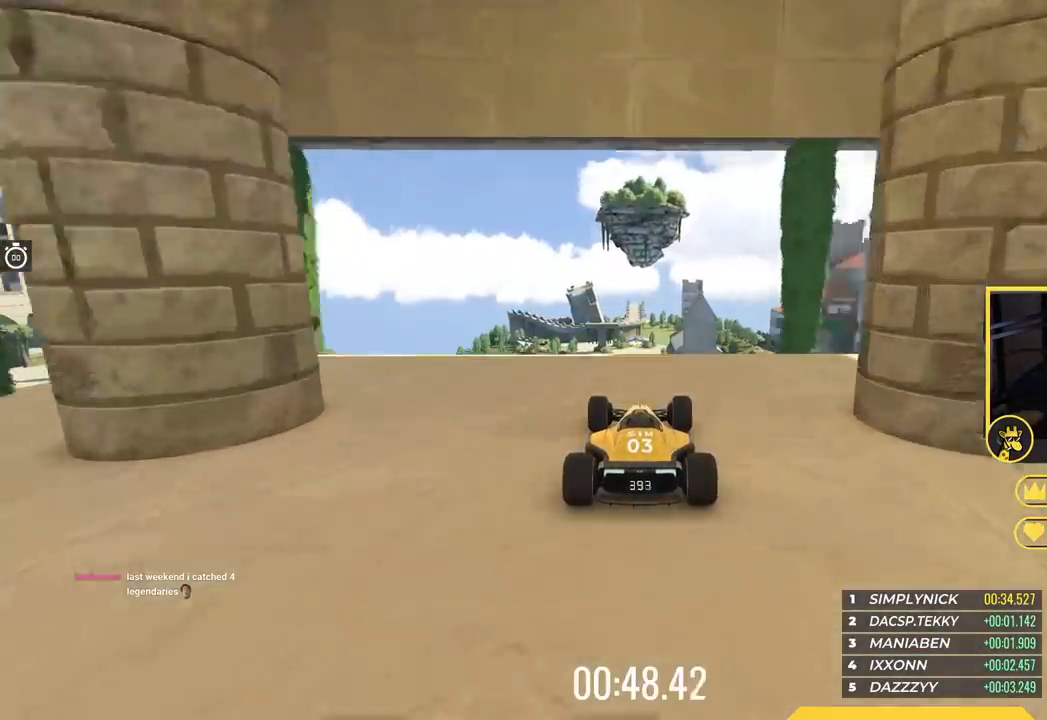
{"keys": ["up"], "events": []}
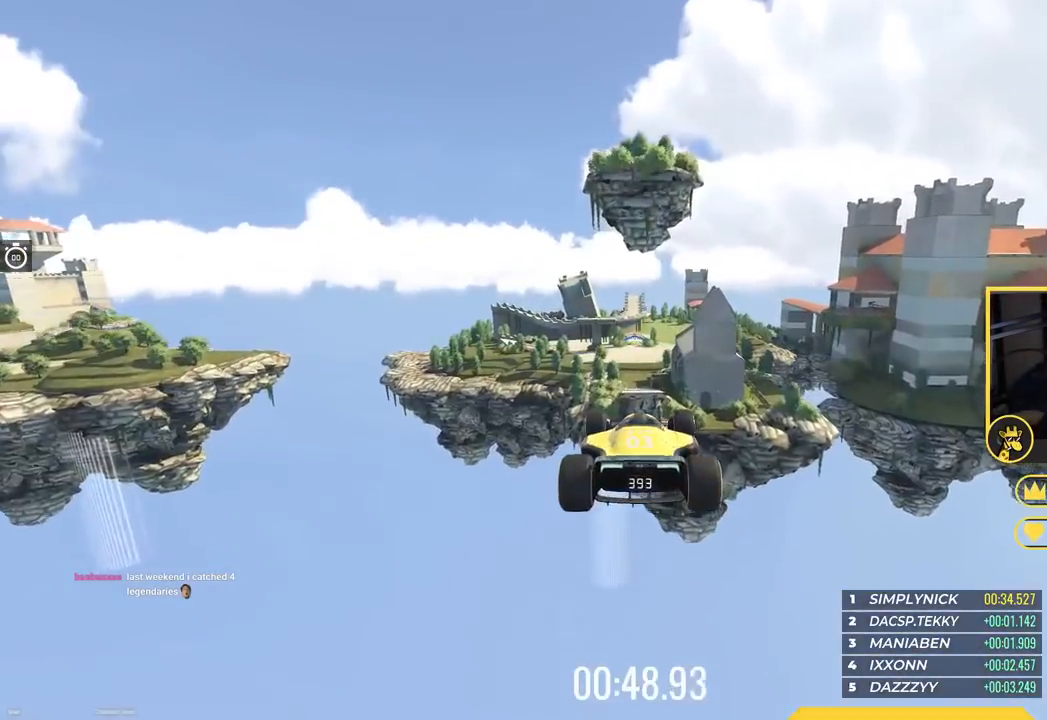
{"keys": ["up"], "events": []}
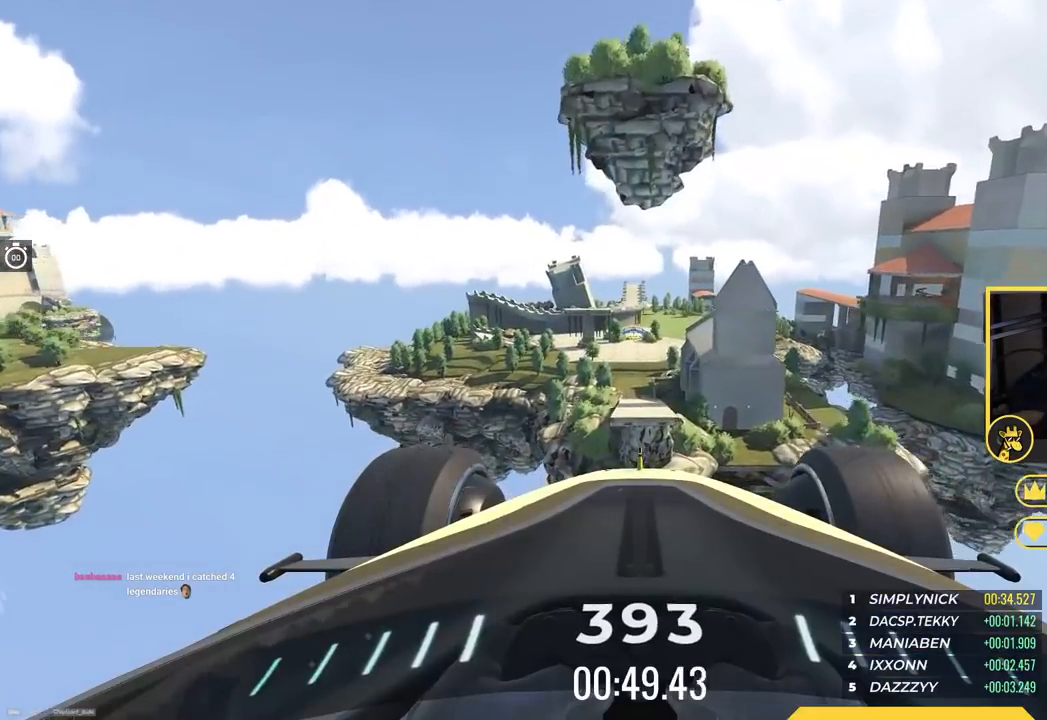
{"keys": ["up"], "events": []}
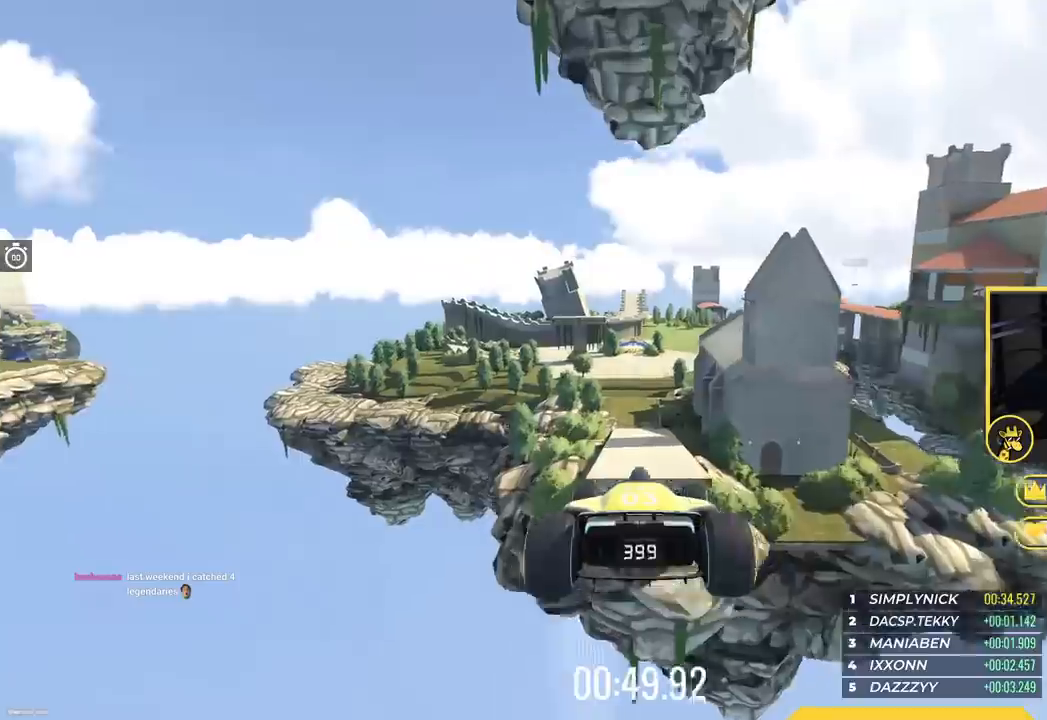
{"keys": ["up"], "events": []}
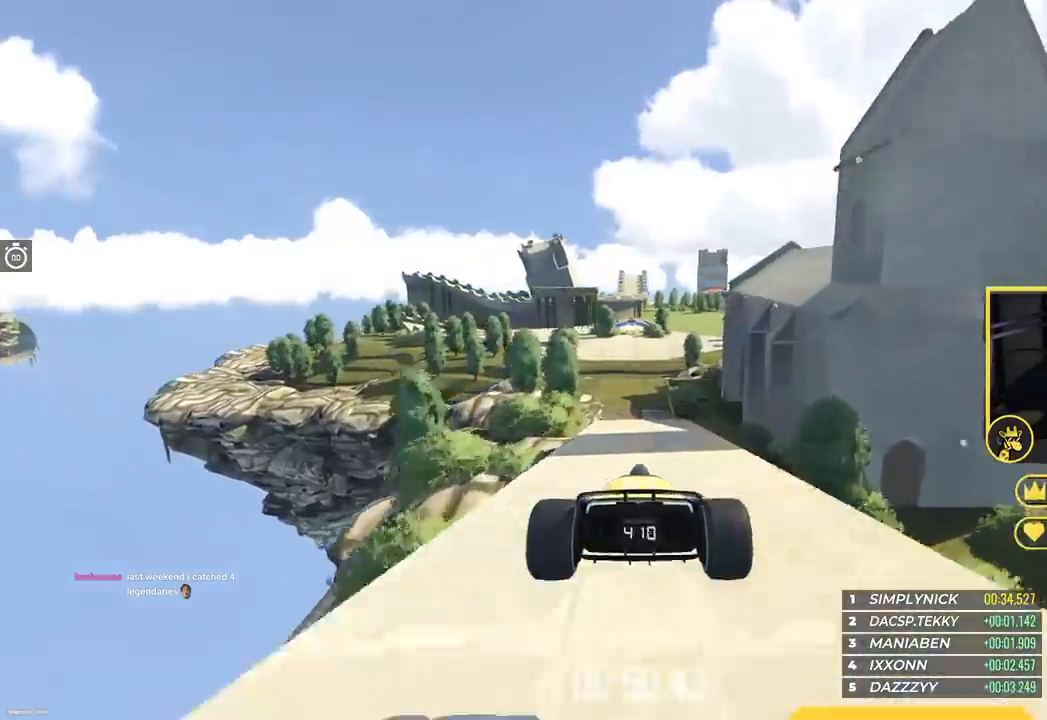
{"keys": ["up"], "events": [[133, "left", "down"], [250, "left", "up"]]}
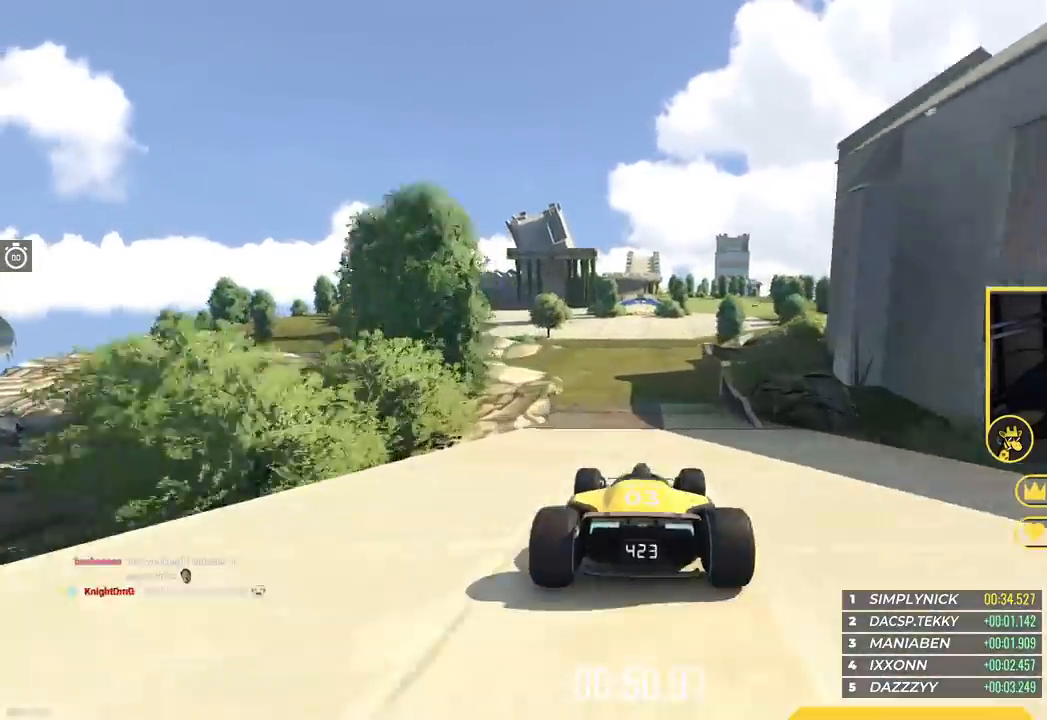
{"keys": ["up"], "events": [[234, "right", "down"], [284, "right", "up"]]}
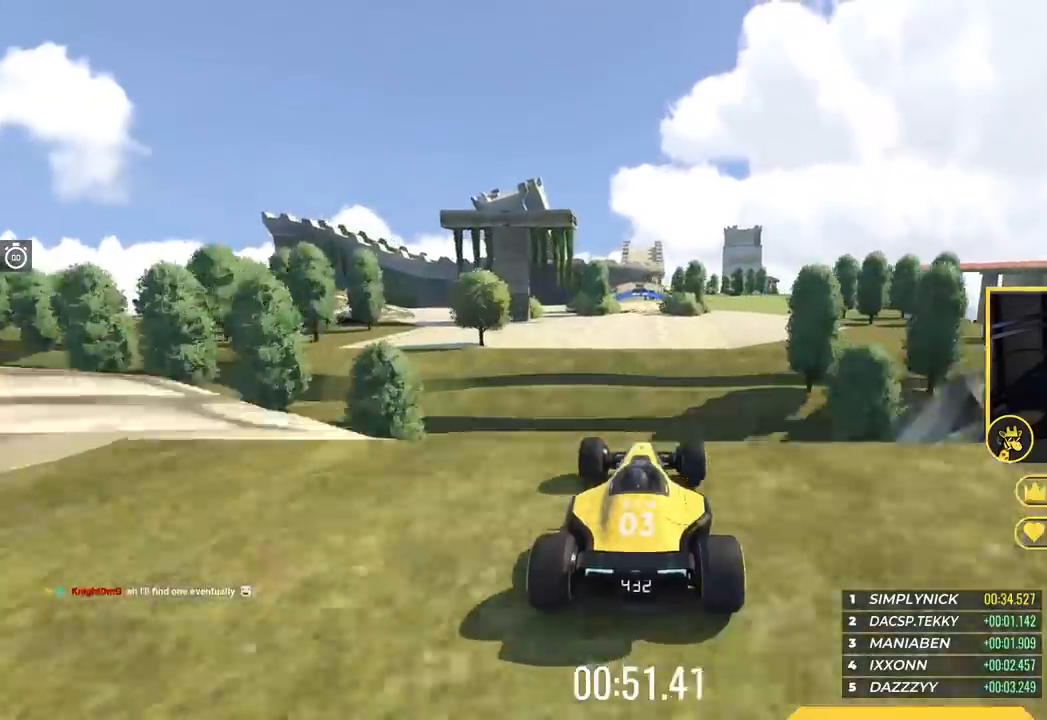
{"keys": ["up"], "events": []}
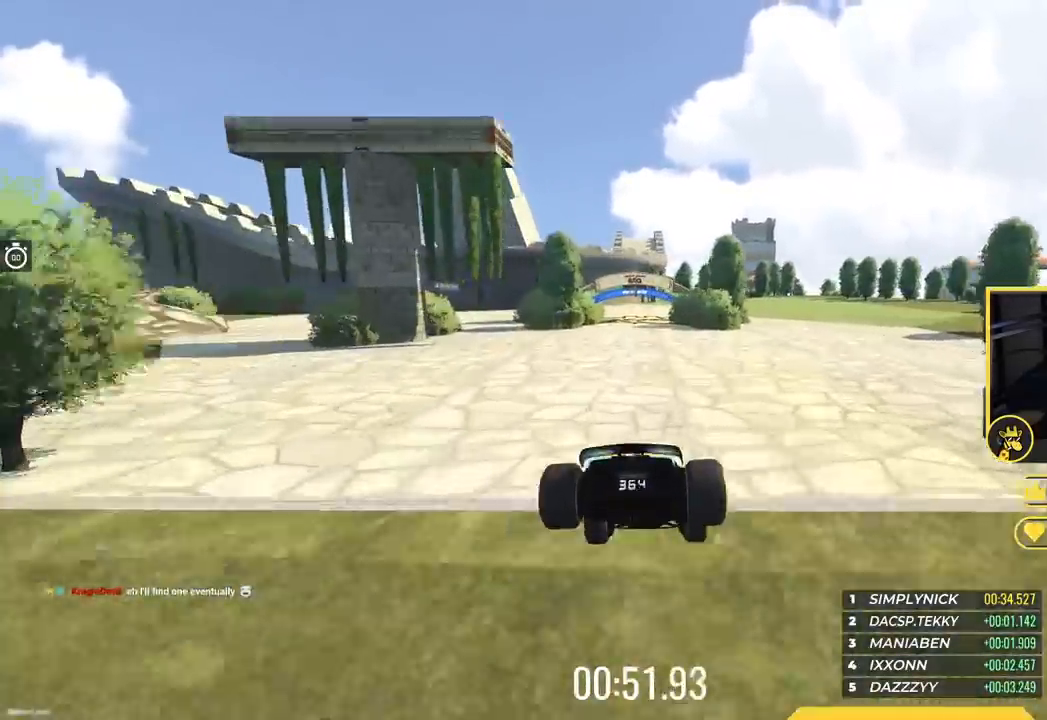
{"keys": ["down", "right", "up"], "events": [[384, "right", "down"], [467, "down", "down"]]}
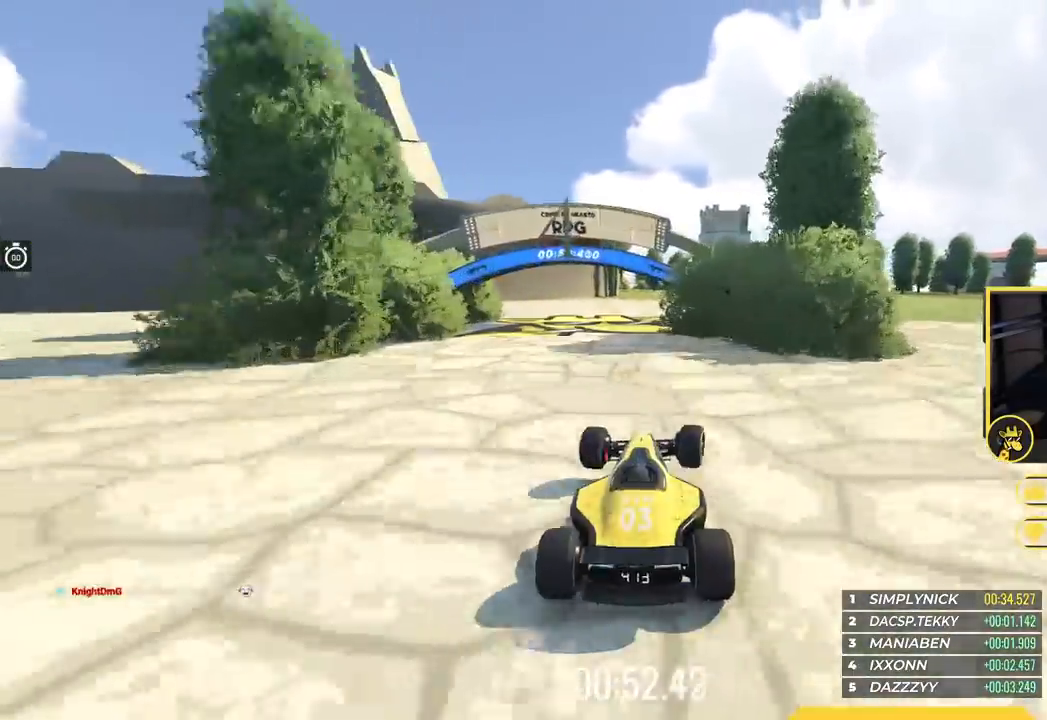
{"keys": ["right", "up"], "events": [[183, "up", "up"], [217, "down", "up"], [433, "up", "down"]]}
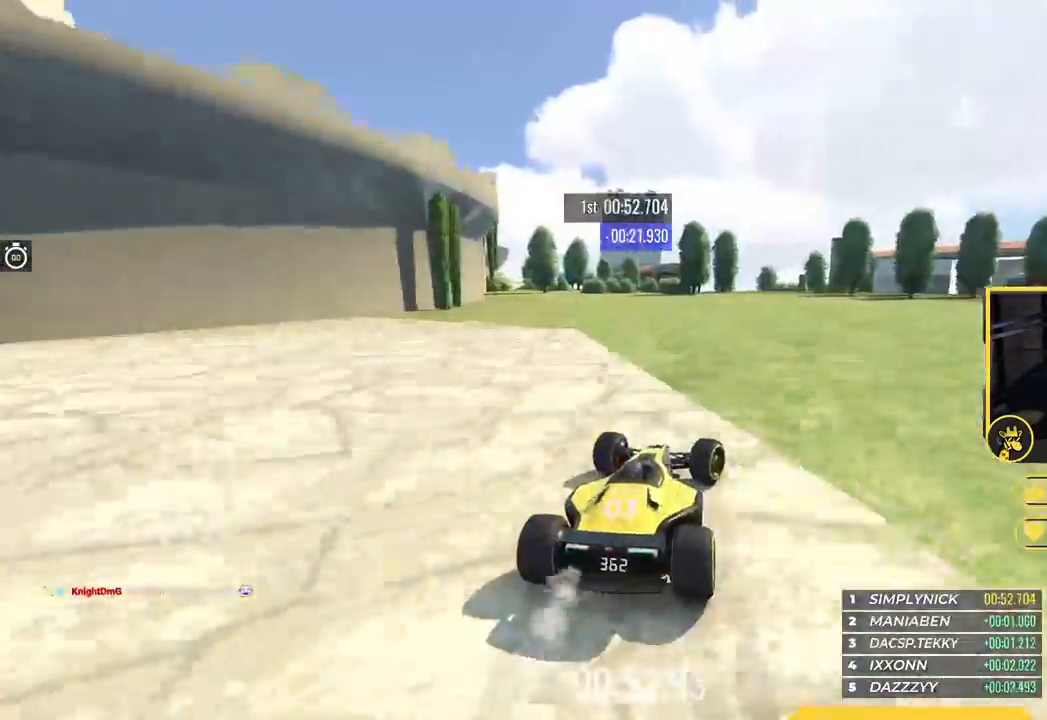
{"keys": ["right", "up"], "events": [[300, "right", "up"], [401, "right", "down"]]}
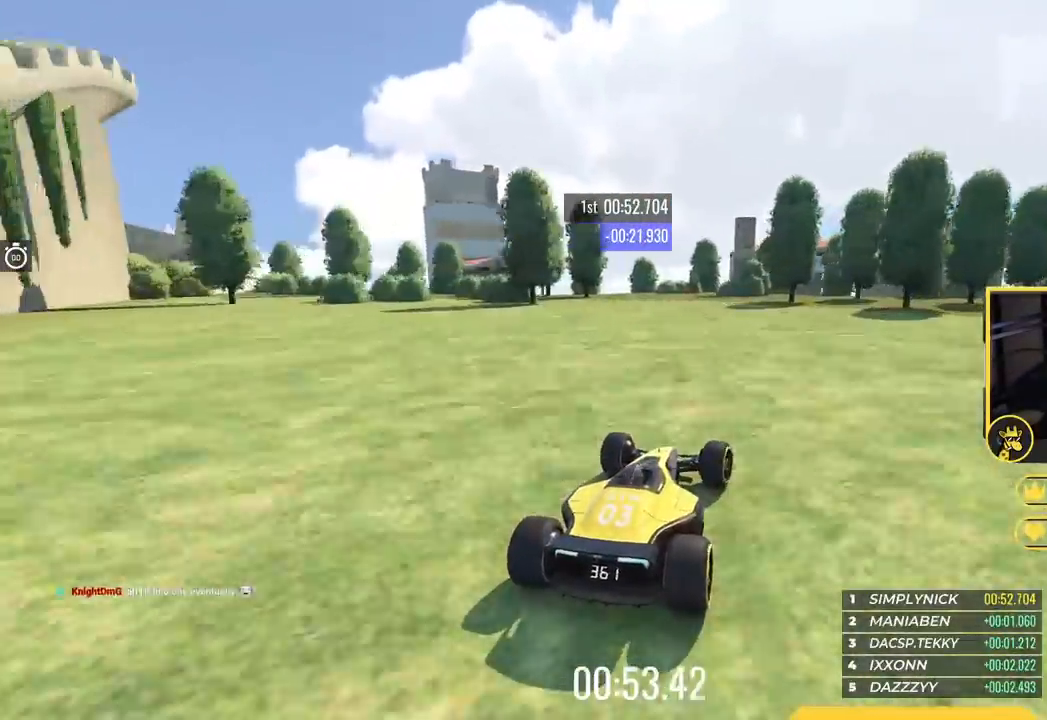
{"keys": ["right", "up"], "events": [[283, "right", "up"], [317, "right", "down"]]}
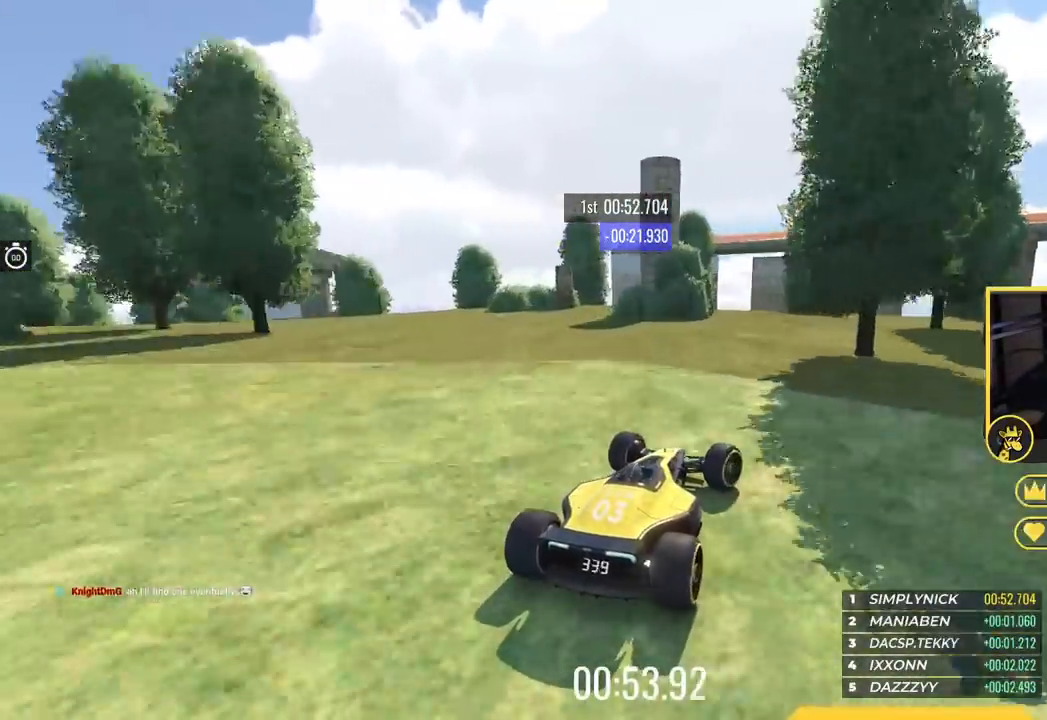
{"keys": [], "events": [[17, "up", "up"], [84, "right", "up"], [150, "up", "down"], [217, "left", "down"], [417, "left", "up"], [501, "up", "up"]]}
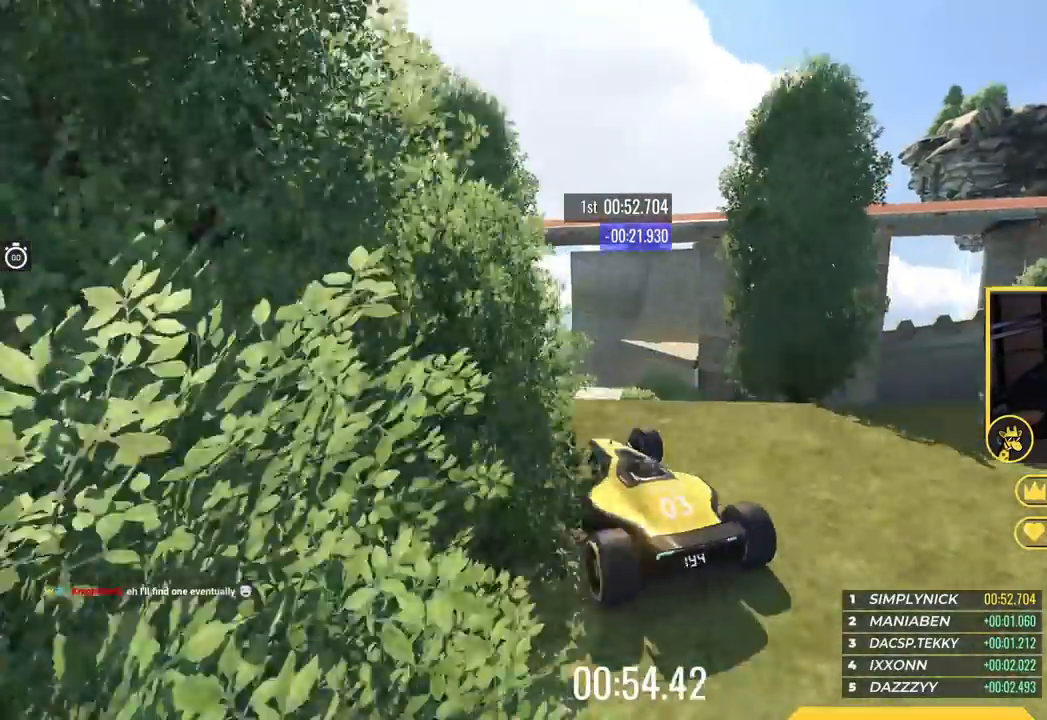
{"keys": ["right", "up"], "events": [[50, "right", "down"], [217, "right", "up"], [250, "up", "down"], [383, "right", "down"]]}
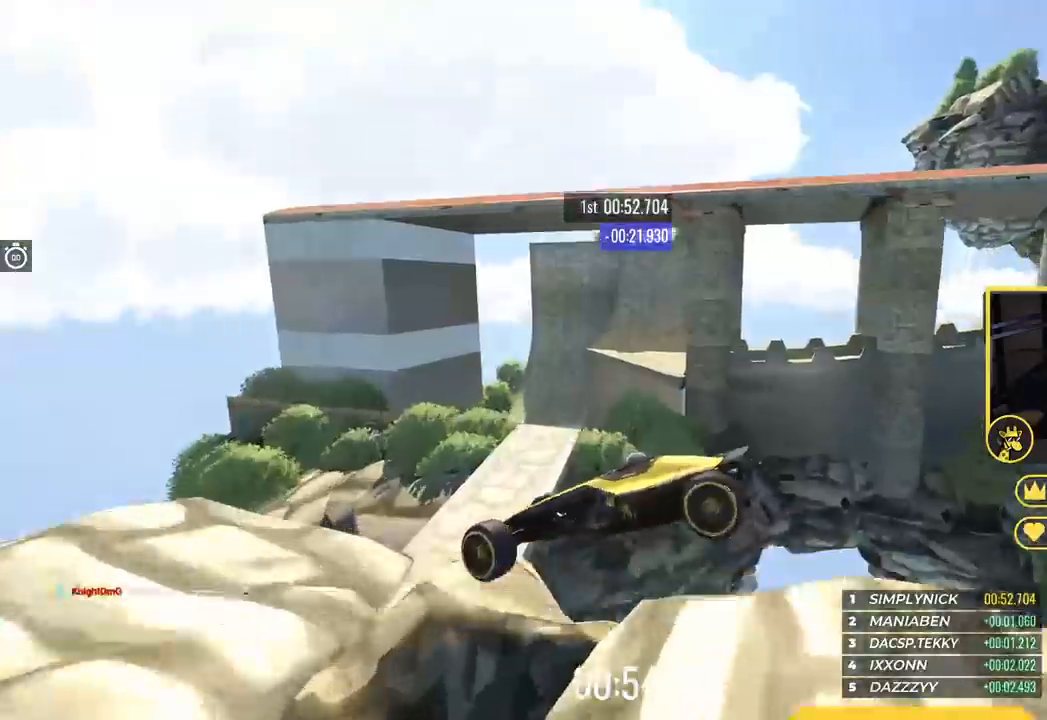
{"keys": ["up"], "events": [[451, "right", "up"]]}
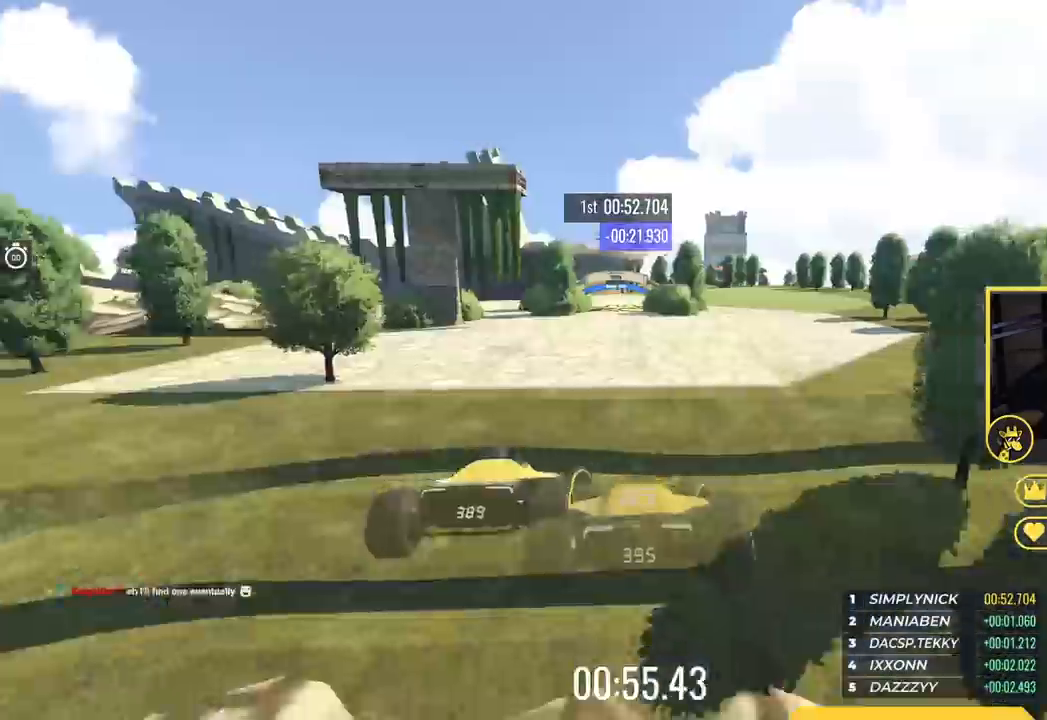
{"keys": ["right", "up"], "events": [[217, "right", "down"]]}
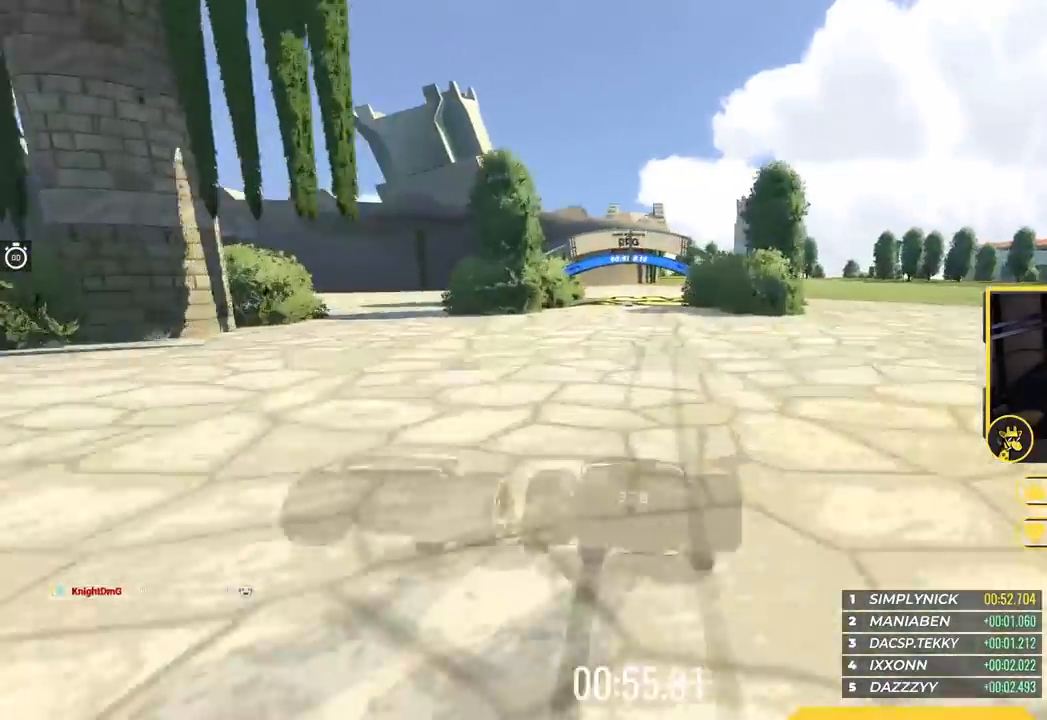
{"keys": ["right"], "events": [[351, "up", "up"]]}
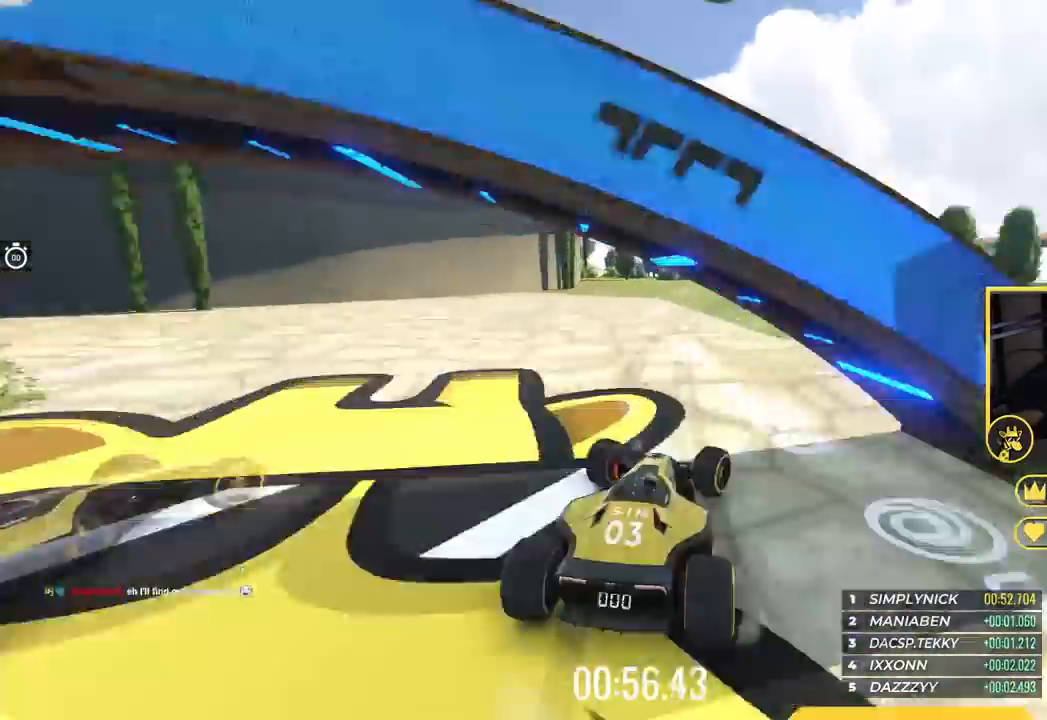
{"keys": ["right", "up"], "events": [[166, "up", "down"]]}
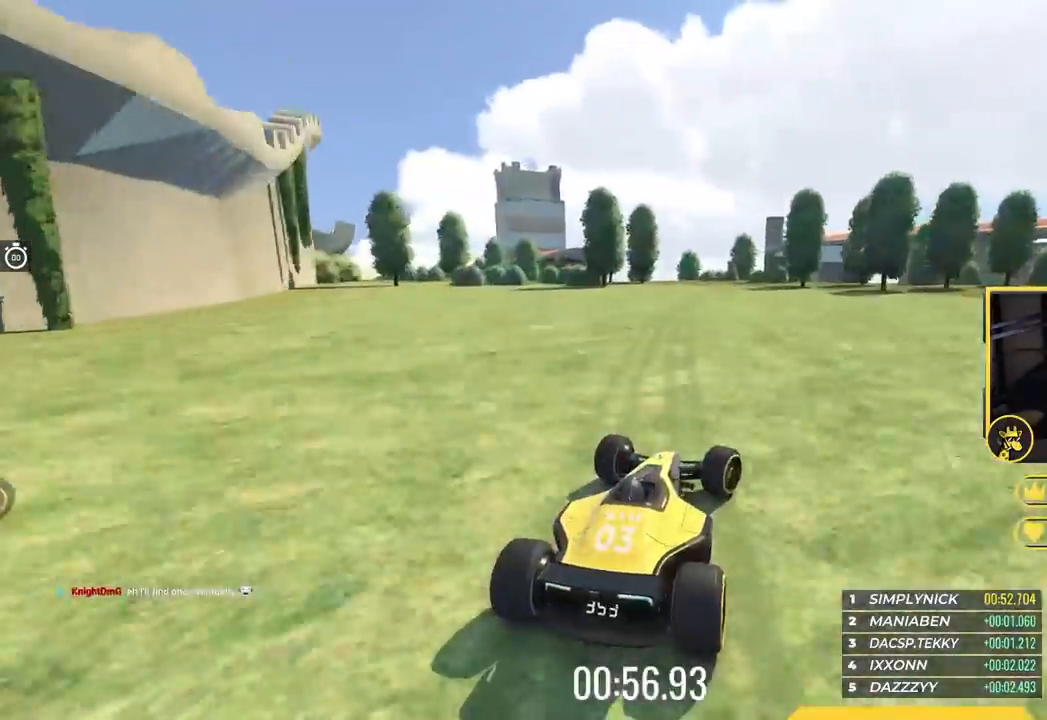
{"keys": ["right", "up"], "events": []}
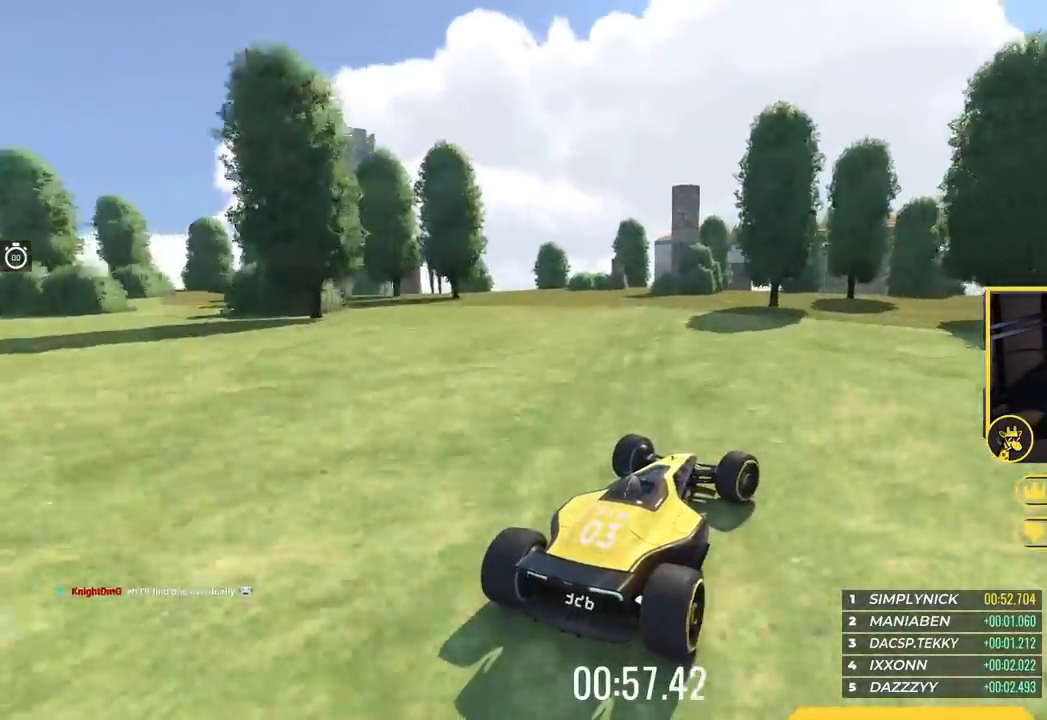
{"keys": ["left"], "events": [[33, "right", "up"], [183, "left", "down"], [450, "up", "up"]]}
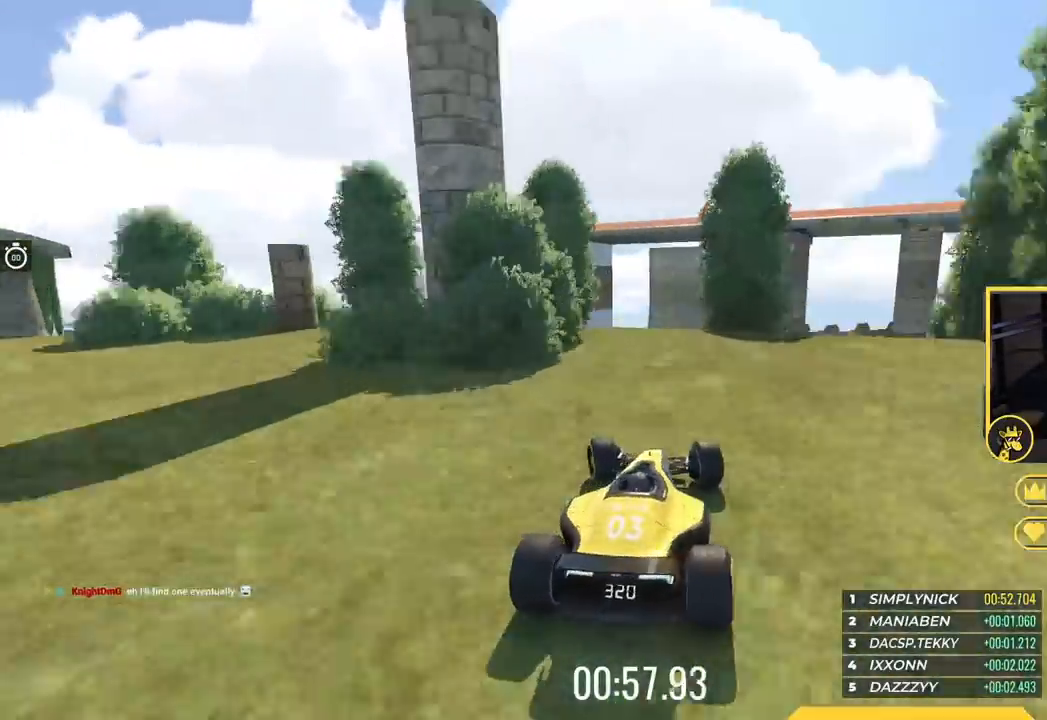
{"keys": ["left"], "events": [[67, "left", "up"], [117, "right", "down"], [117, "up", "down"], [250, "up", "up"], [284, "right", "up"], [434, "left", "down"]]}
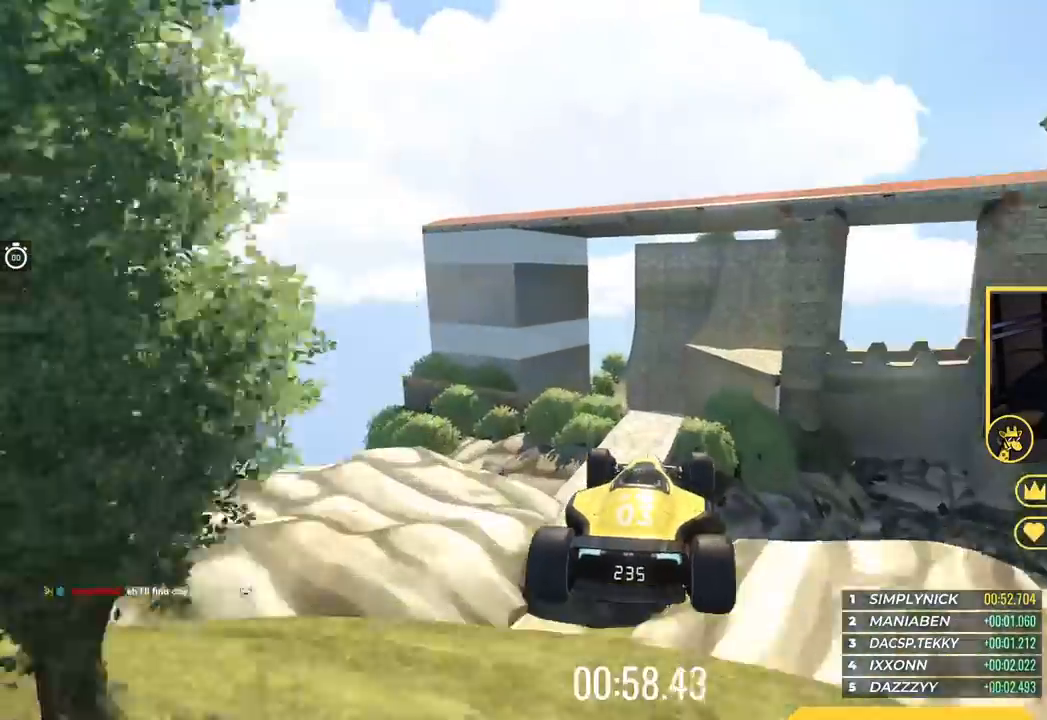
{"keys": ["left", "up"], "events": [[133, "up", "down"]]}
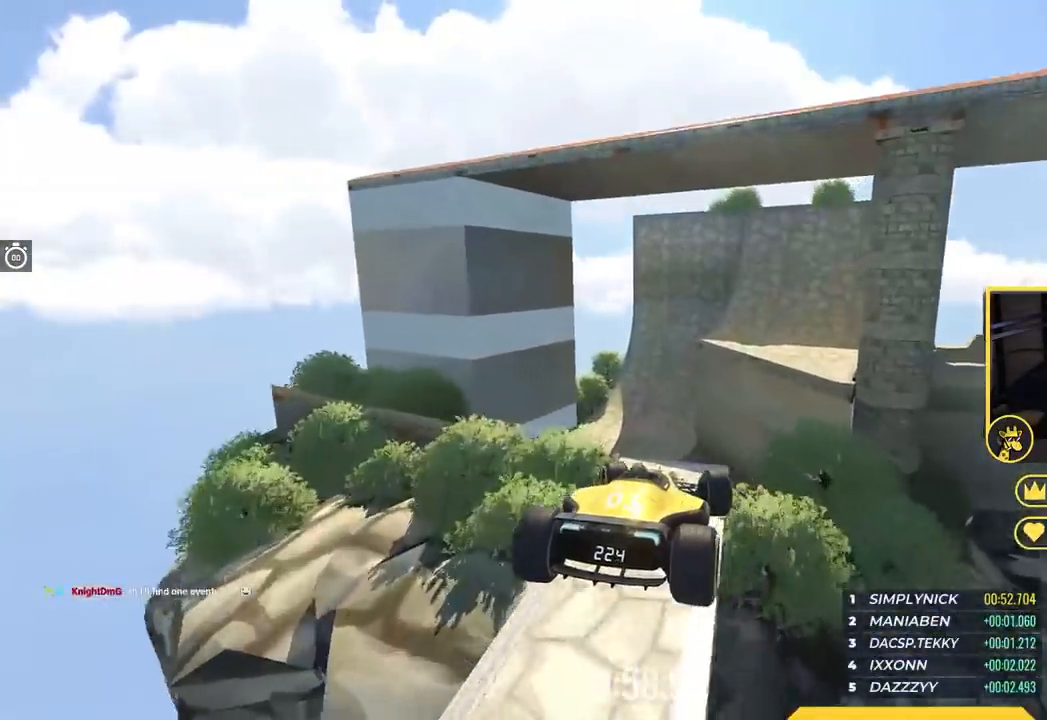
{"keys": ["up"], "events": [[501, "left", "up"]]}
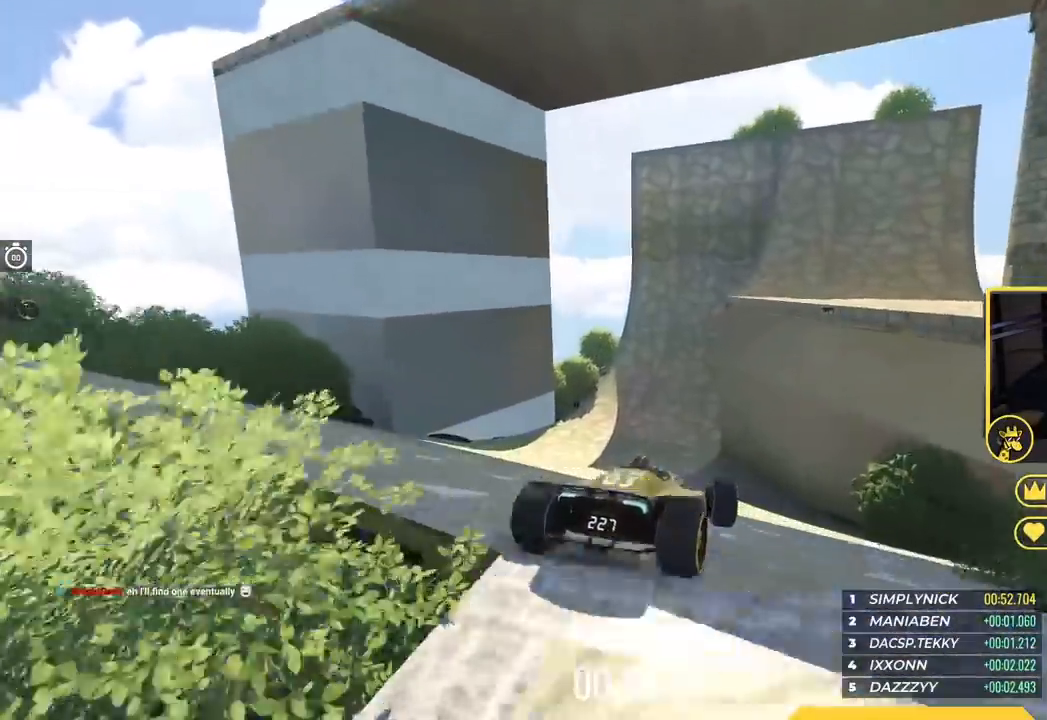
{"keys": ["left", "up"], "events": [[50, "down", "down"], [50, "left", "down"], [500, "down", "up"]]}
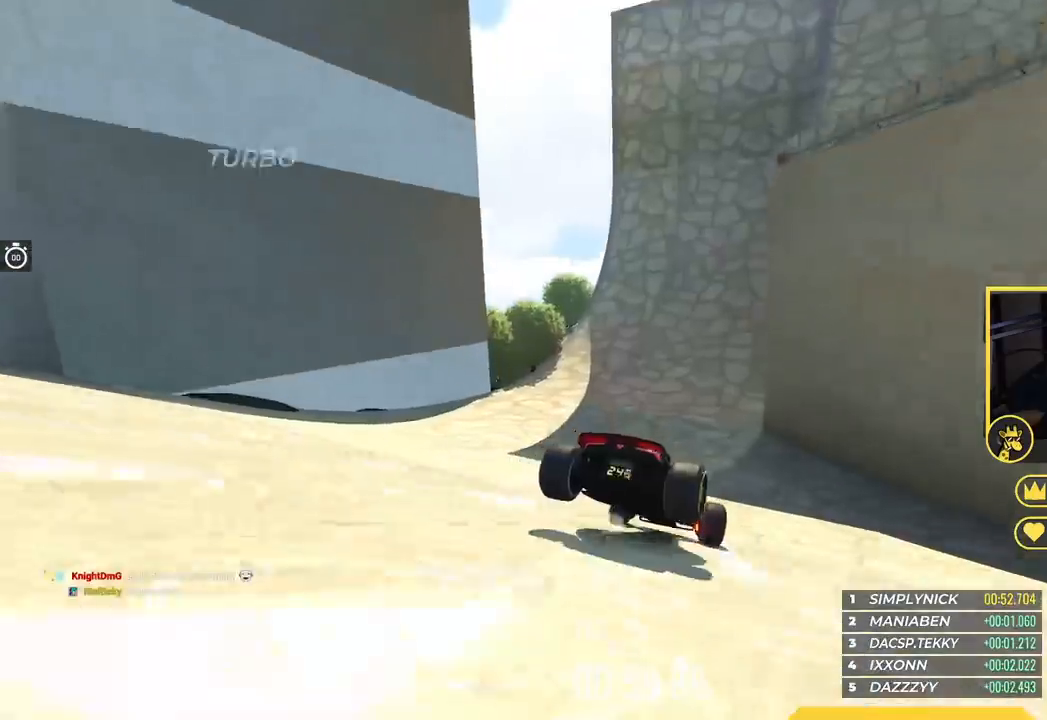
{"keys": ["right"], "events": [[217, "left", "up"], [250, "right", "down"], [451, "up", "up"]]}